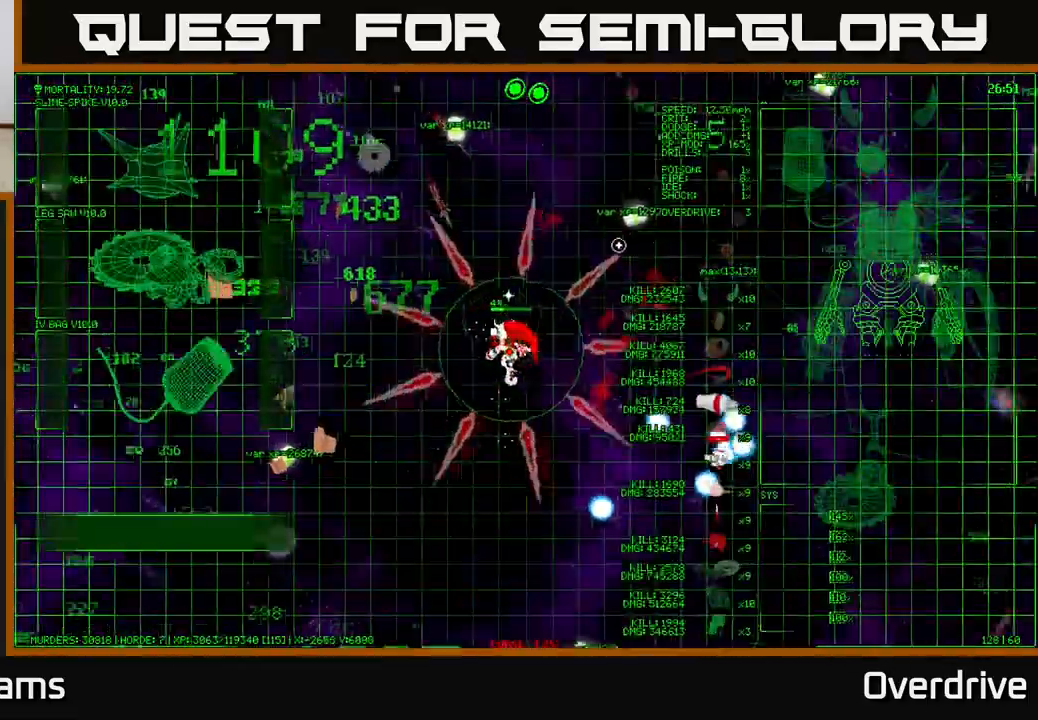
Gameplay with a controller (Xbox layout); each line is a JSON object with the inputs held at the frame after it. "events" lists button and stick changes between this image and that frame as [ms after this image, input, new state], when the widget could be followed in between.
{"buttons": [], "left_stick": "left", "right_stick": "left", "events": [[300, "right_stick", "up-left"], [350, "right_stick", "left"]]}
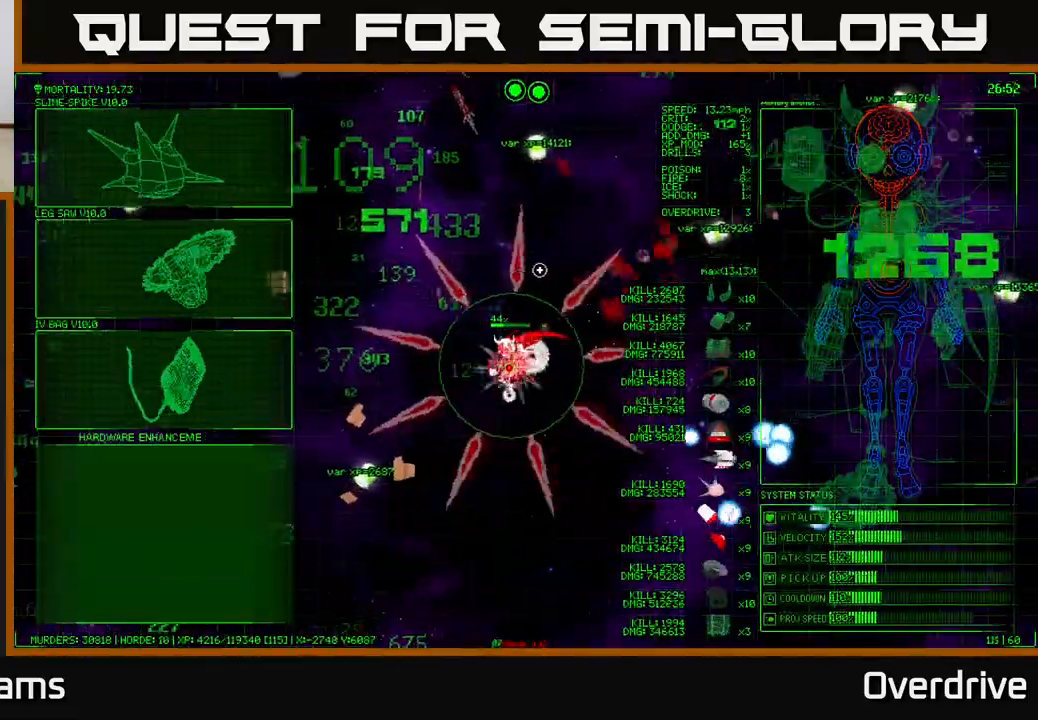
{"buttons": [], "left_stick": "center", "right_stick": "center", "events": [[400, "right_stick", "center"], [500, "left_stick", "center"]]}
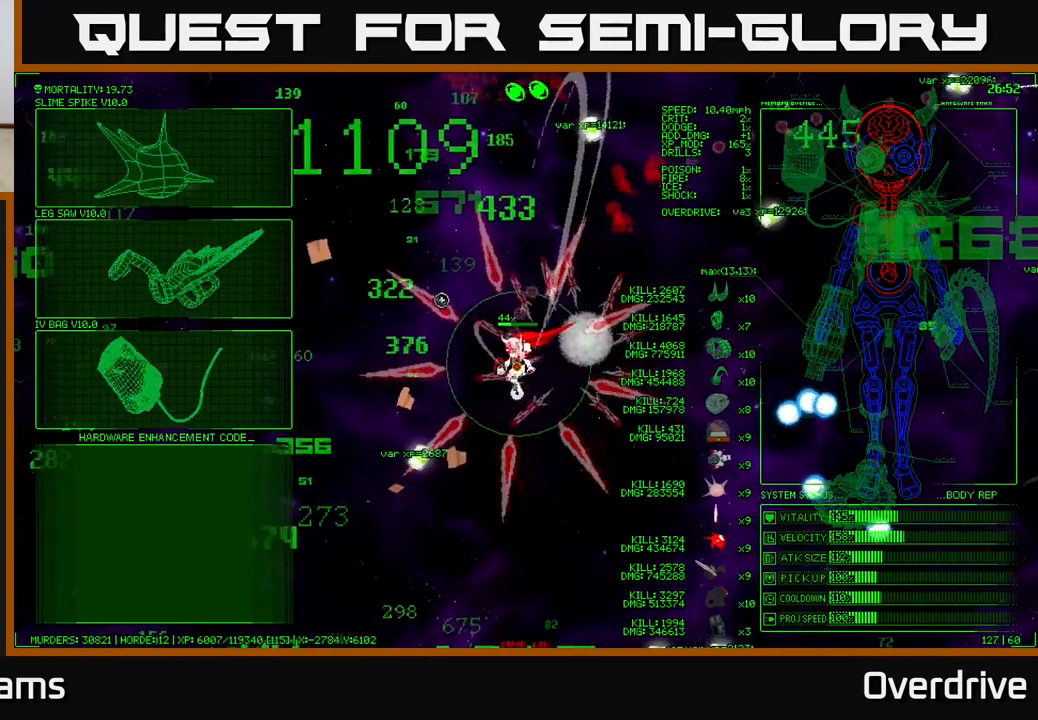
{"buttons": [], "left_stick": "left", "right_stick": "center", "events": [[150, "left_stick", "left"], [250, "left_stick", "up-left"], [483, "left_stick", "left"]]}
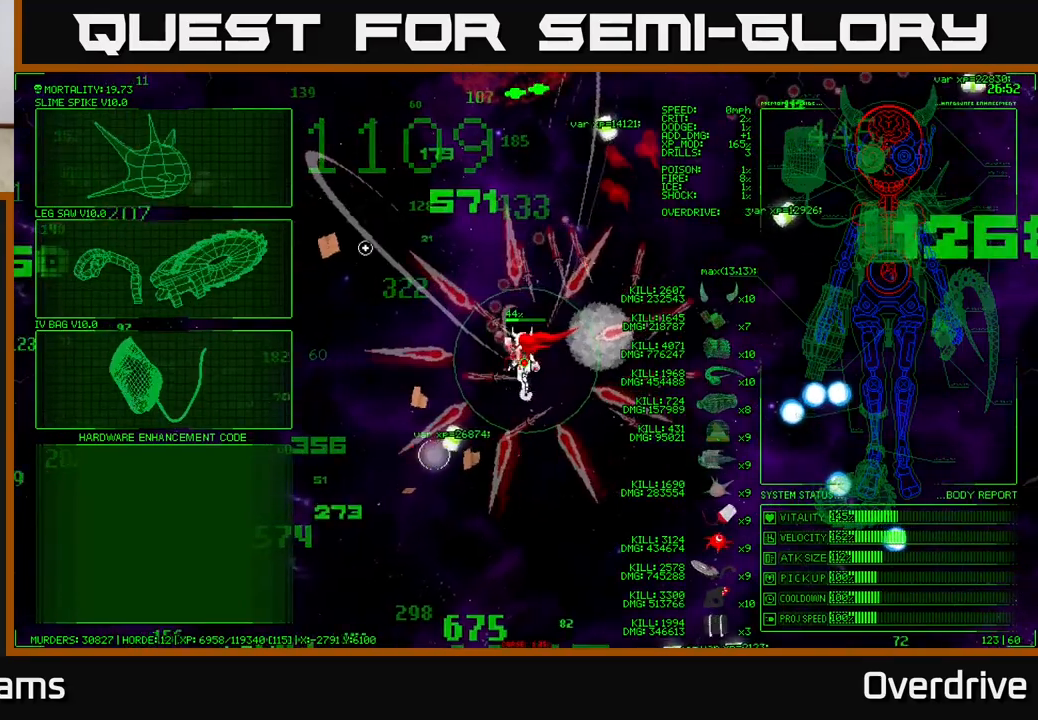
{"buttons": [], "left_stick": "up-left", "right_stick": "center", "events": [[183, "left_stick", "up-left"]]}
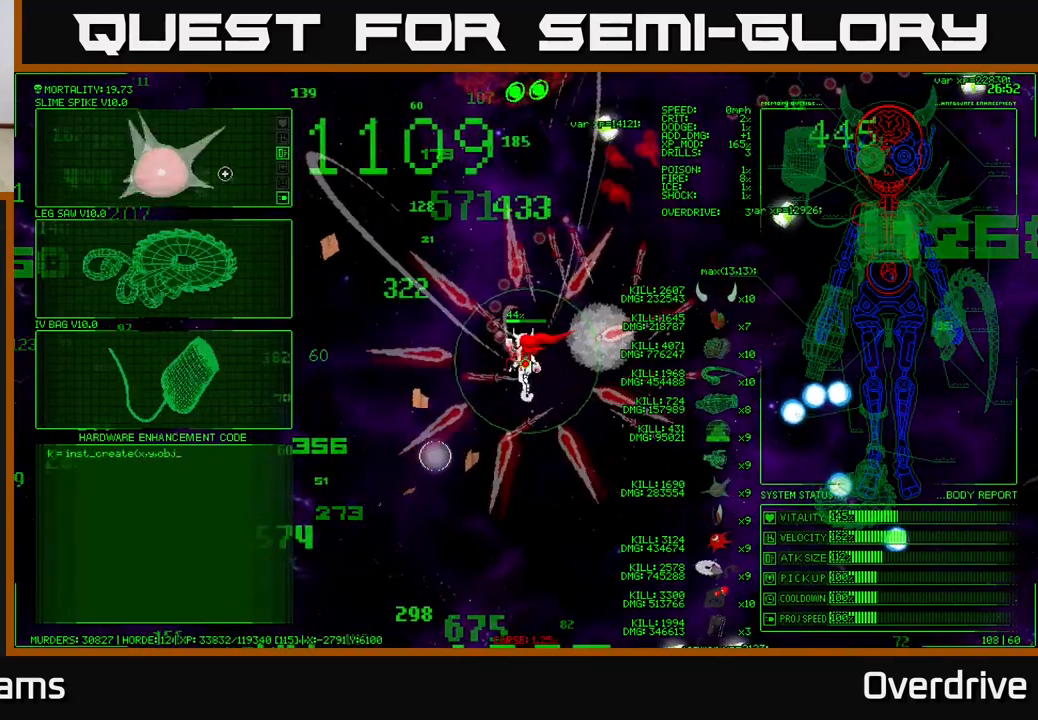
{"buttons": [], "left_stick": "down-left", "right_stick": "center", "events": [[67, "A", "down"], [67, "left_stick", "center"], [167, "A", "up"], [267, "left_stick", "down-left"]]}
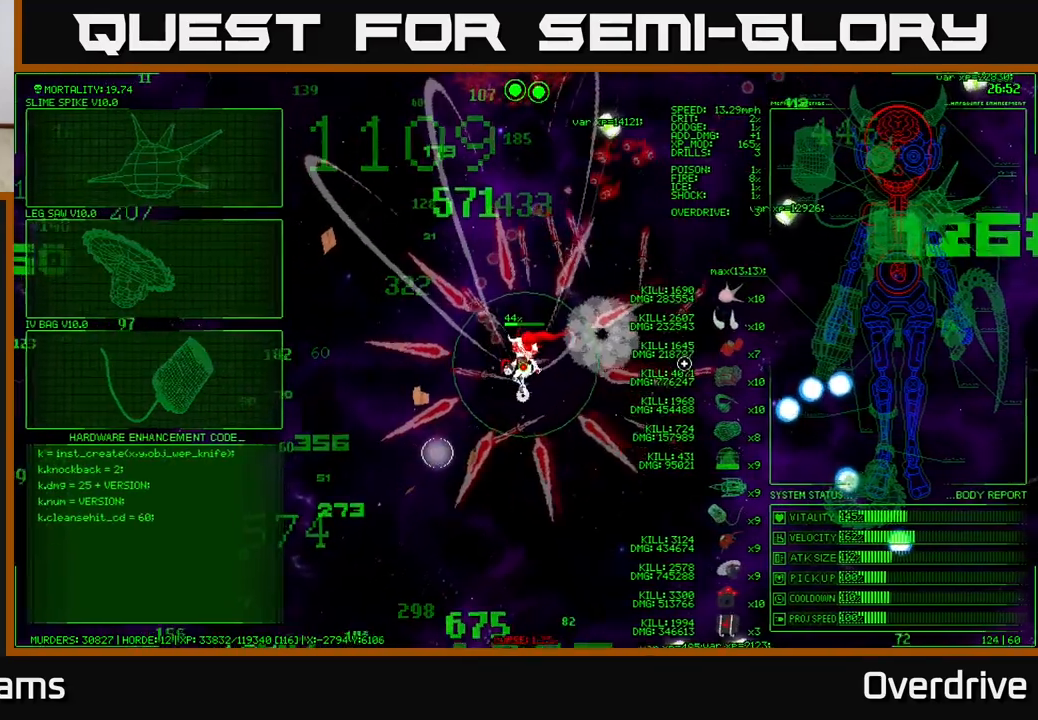
{"buttons": [], "left_stick": "down-left", "right_stick": "center", "events": []}
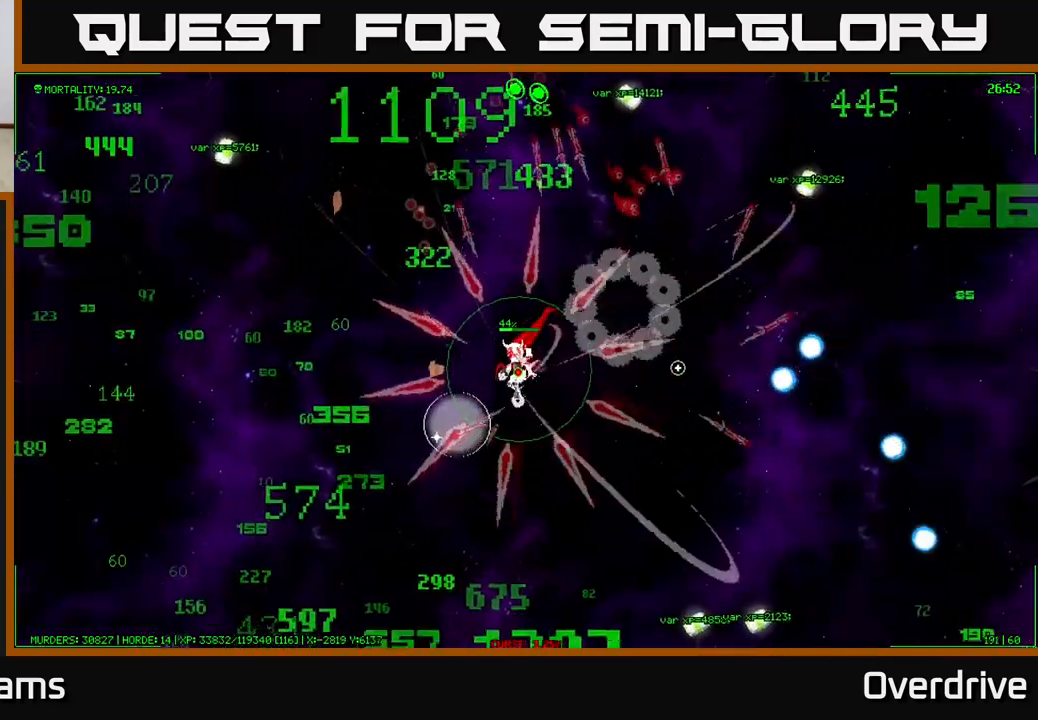
{"buttons": [], "left_stick": "down-left", "right_stick": "center", "events": []}
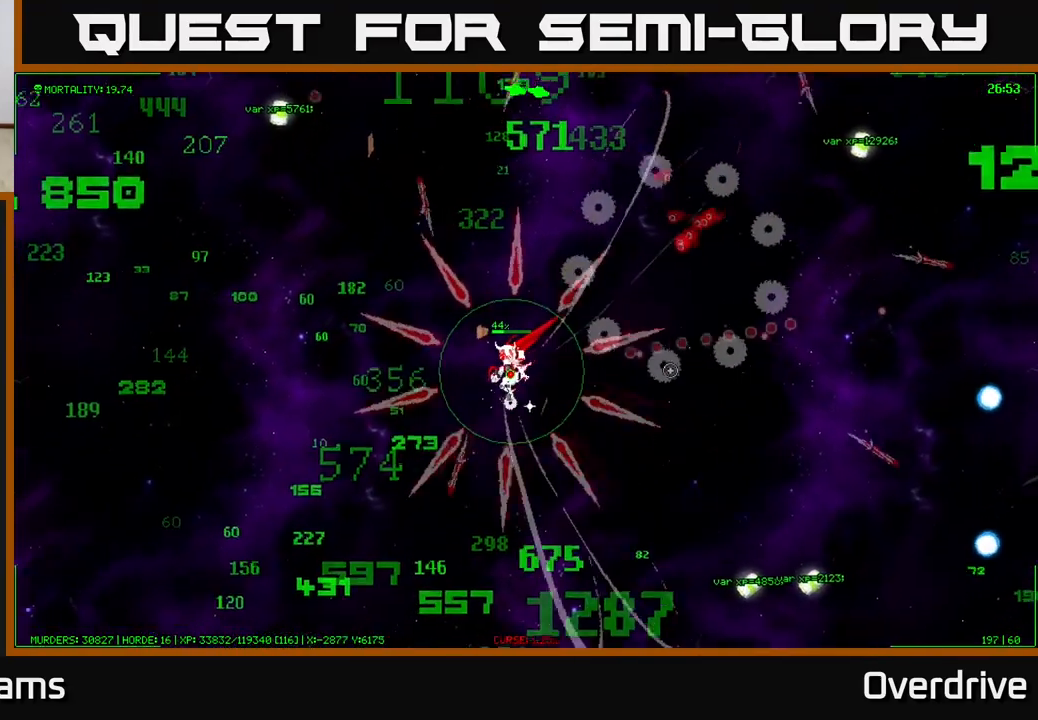
{"buttons": [], "left_stick": "down-left", "right_stick": "center", "events": []}
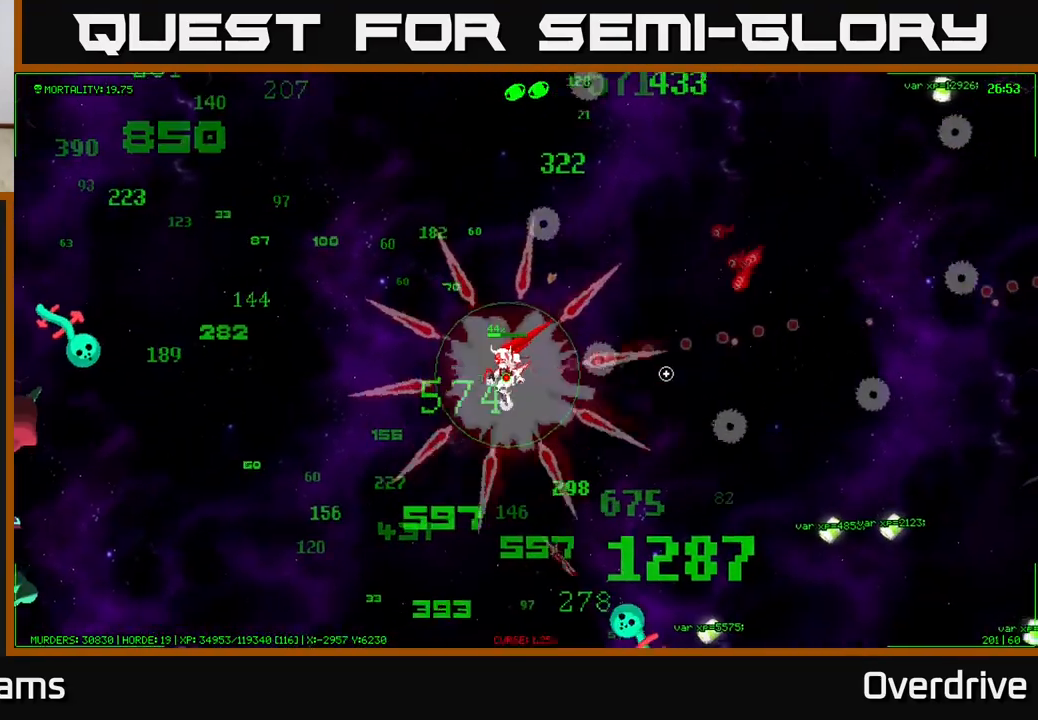
{"buttons": [], "left_stick": "down", "right_stick": "center", "events": [[33, "left_stick", "down"]]}
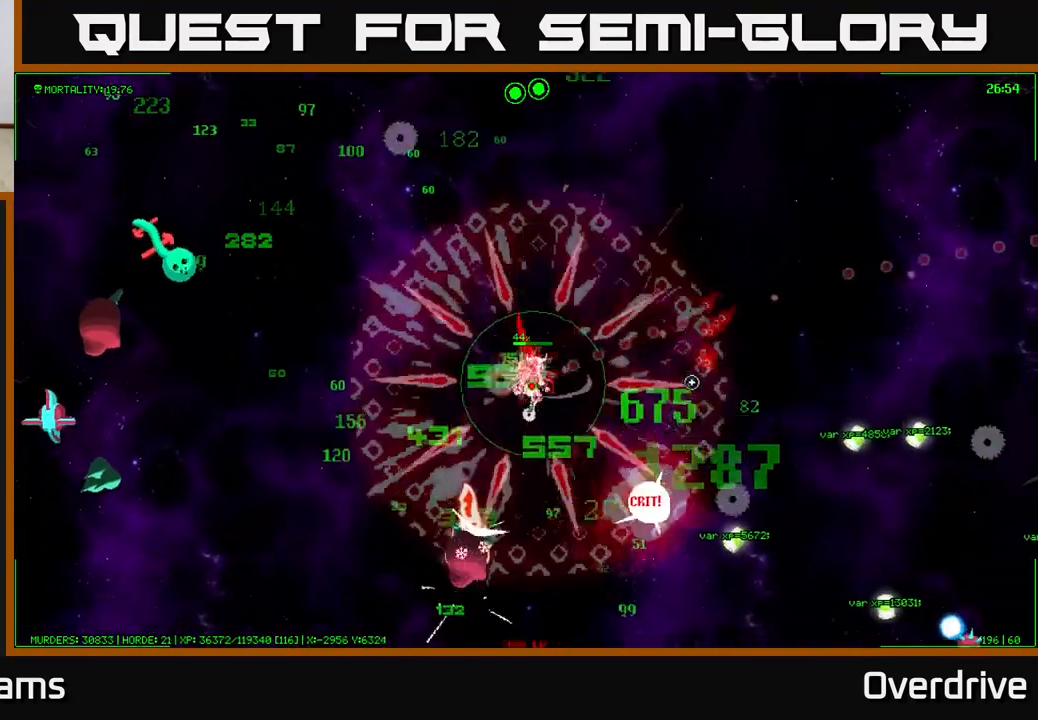
{"buttons": [], "left_stick": "down-right", "right_stick": "center", "events": [[67, "left_stick", "down-right"], [200, "left_stick", "down-left"], [317, "left_stick", "down-right"]]}
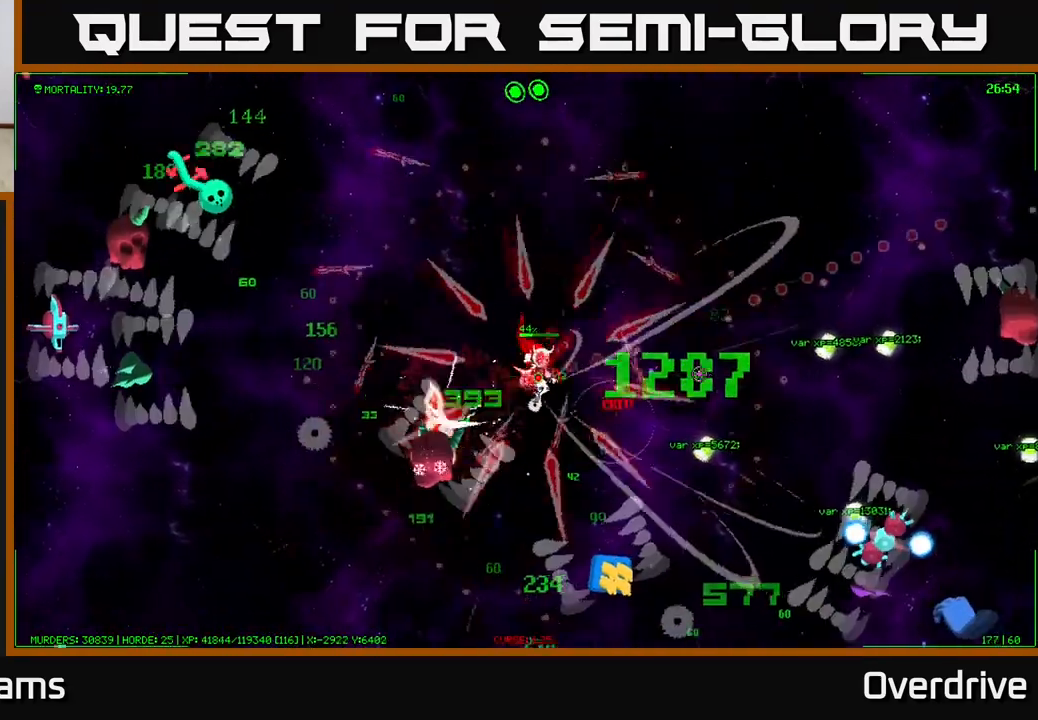
{"buttons": [], "left_stick": "right", "right_stick": "center", "events": [[317, "left_stick", "right"]]}
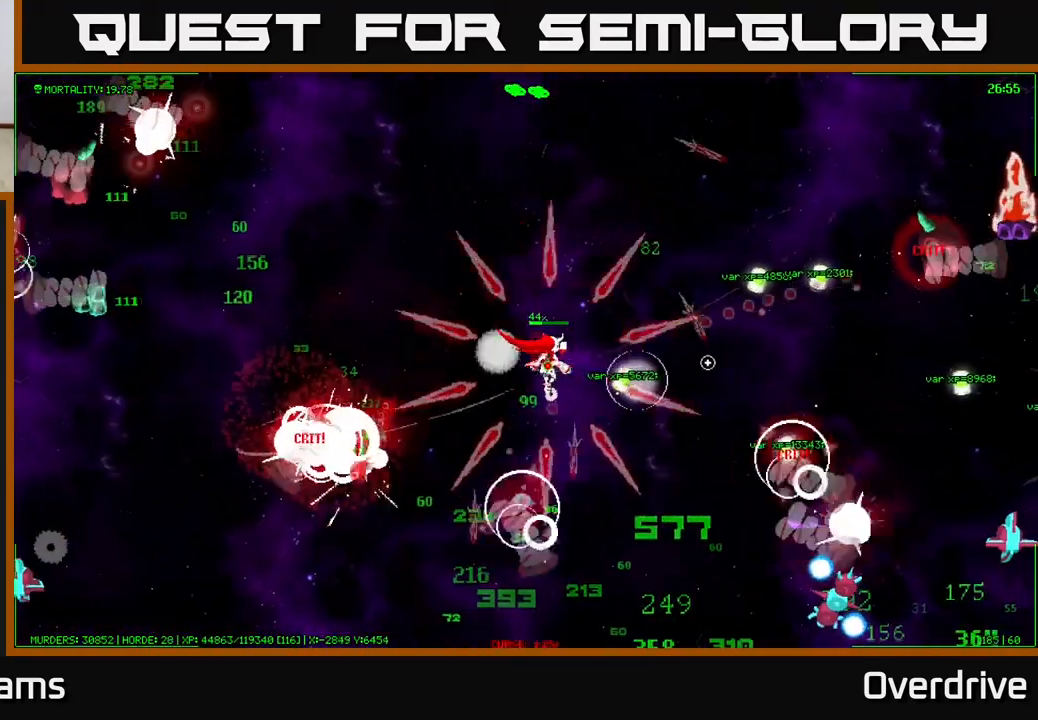
{"buttons": [], "left_stick": "right", "right_stick": "center", "events": []}
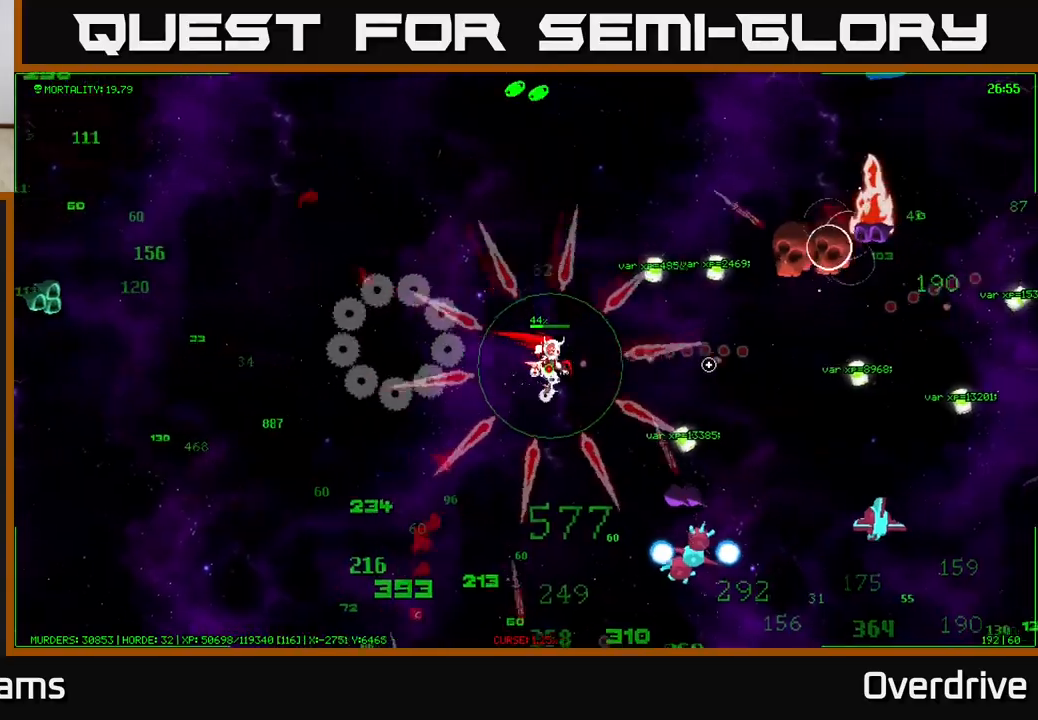
{"buttons": [], "left_stick": "up-right", "right_stick": "center", "events": [[267, "left_stick", "down-right"], [483, "left_stick", "up-right"]]}
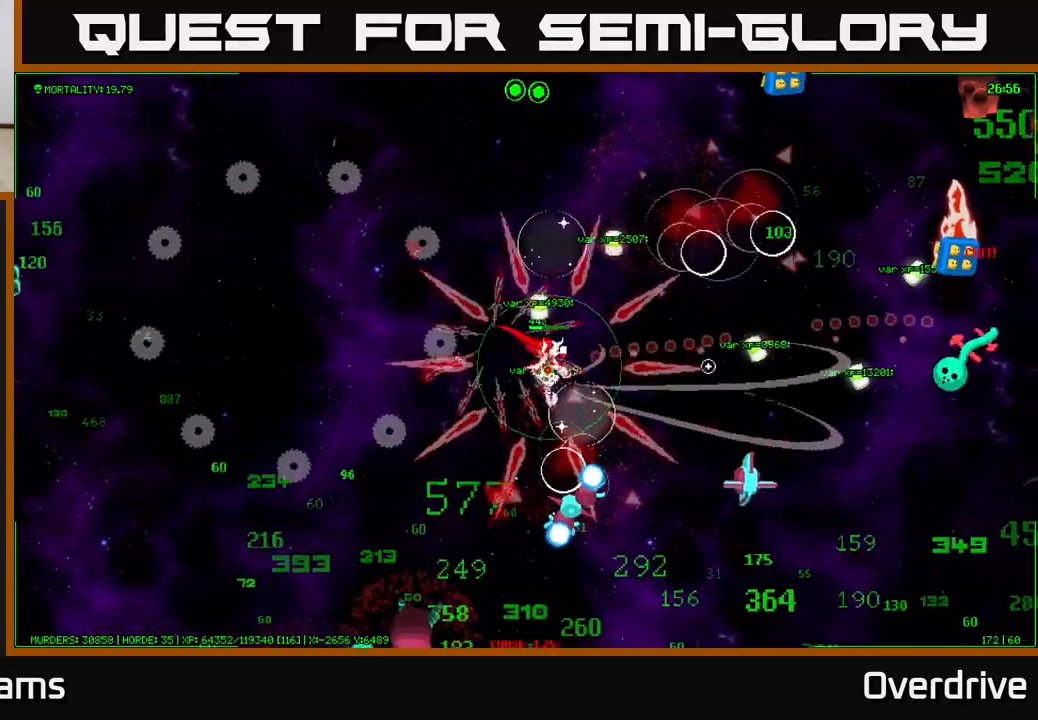
{"buttons": [], "left_stick": "down-right", "right_stick": "center", "events": [[217, "left_stick", "right"], [400, "left_stick", "down-right"]]}
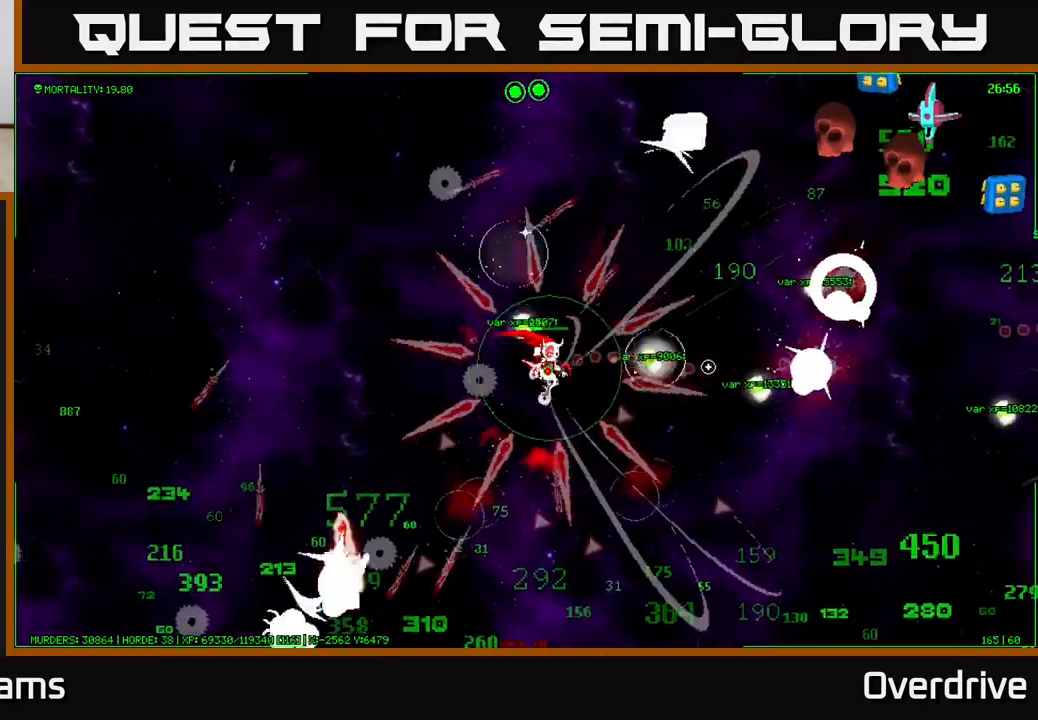
{"buttons": [], "left_stick": "down-right", "right_stick": "center", "events": [[17, "left_stick", "right"], [167, "left_stick", "down-right"]]}
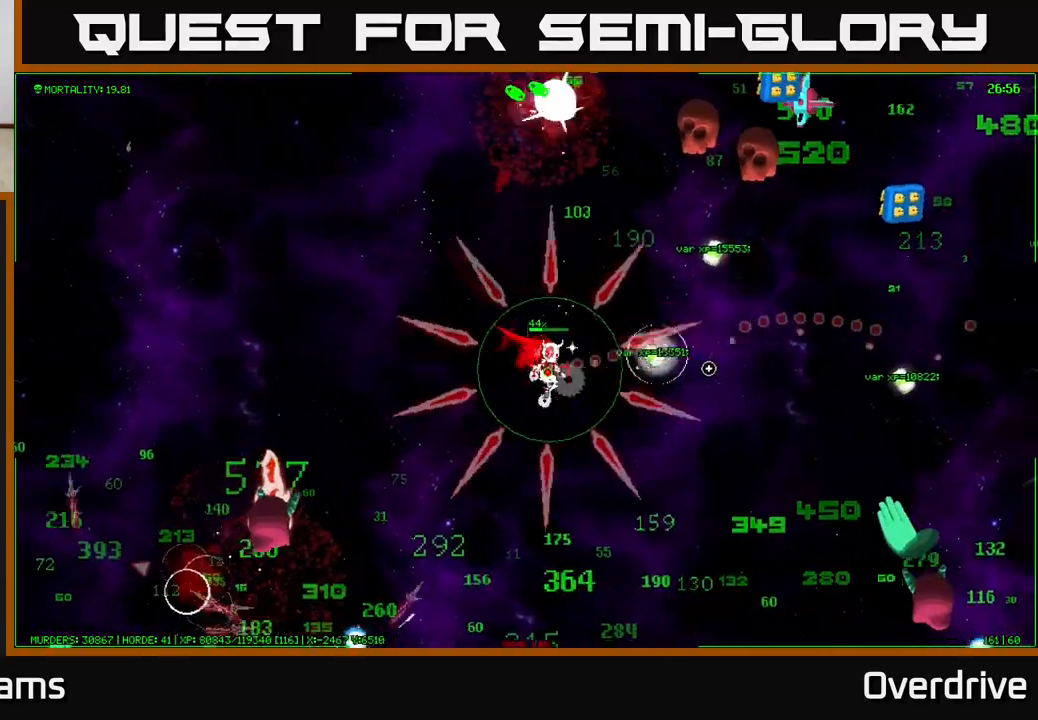
{"buttons": [], "left_stick": "up-right", "right_stick": "center", "events": [[67, "left_stick", "right"], [283, "left_stick", "up-right"]]}
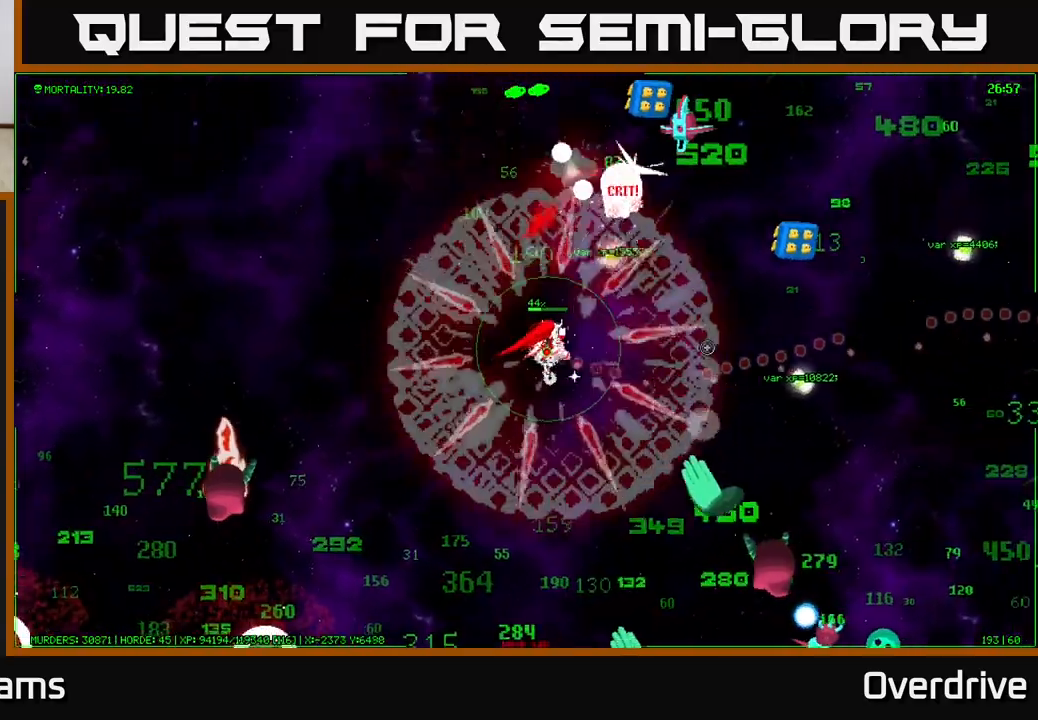
{"buttons": [], "left_stick": "right", "right_stick": "center", "events": [[117, "left_stick", "right"]]}
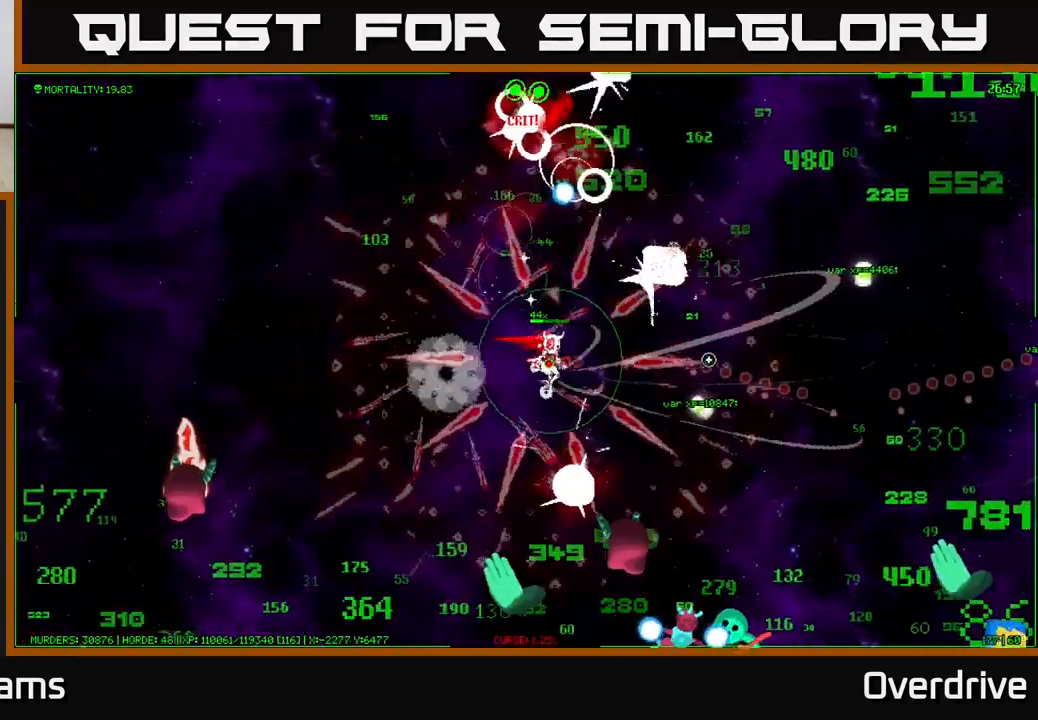
{"buttons": [], "left_stick": "right", "right_stick": "center", "events": []}
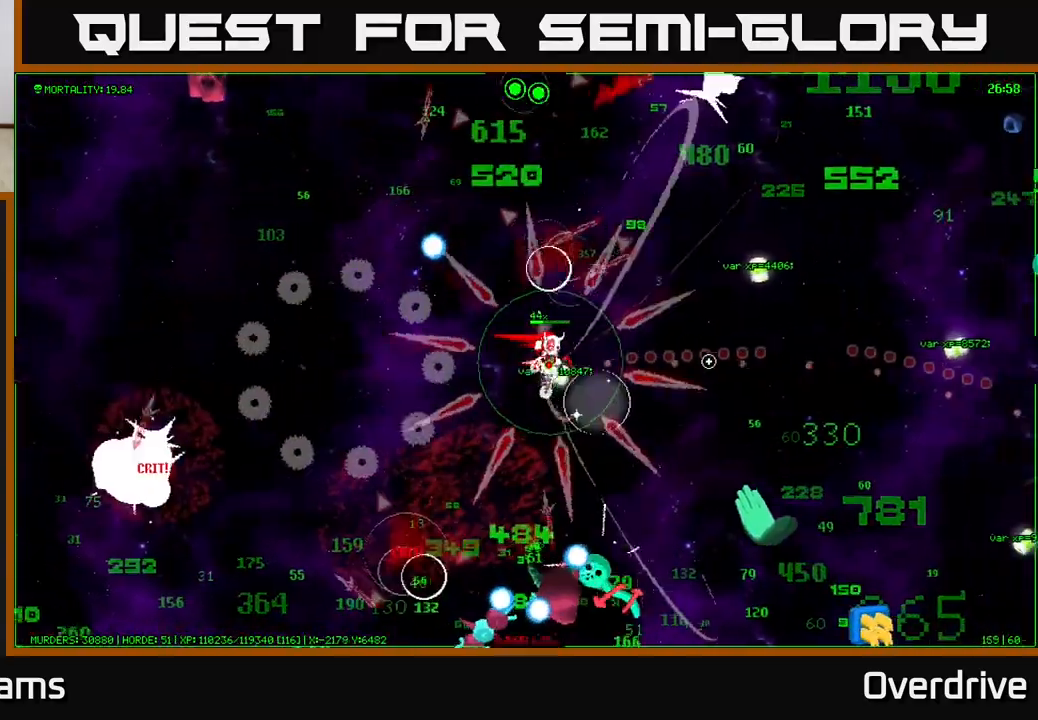
{"buttons": [], "left_stick": "right", "right_stick": "center", "events": []}
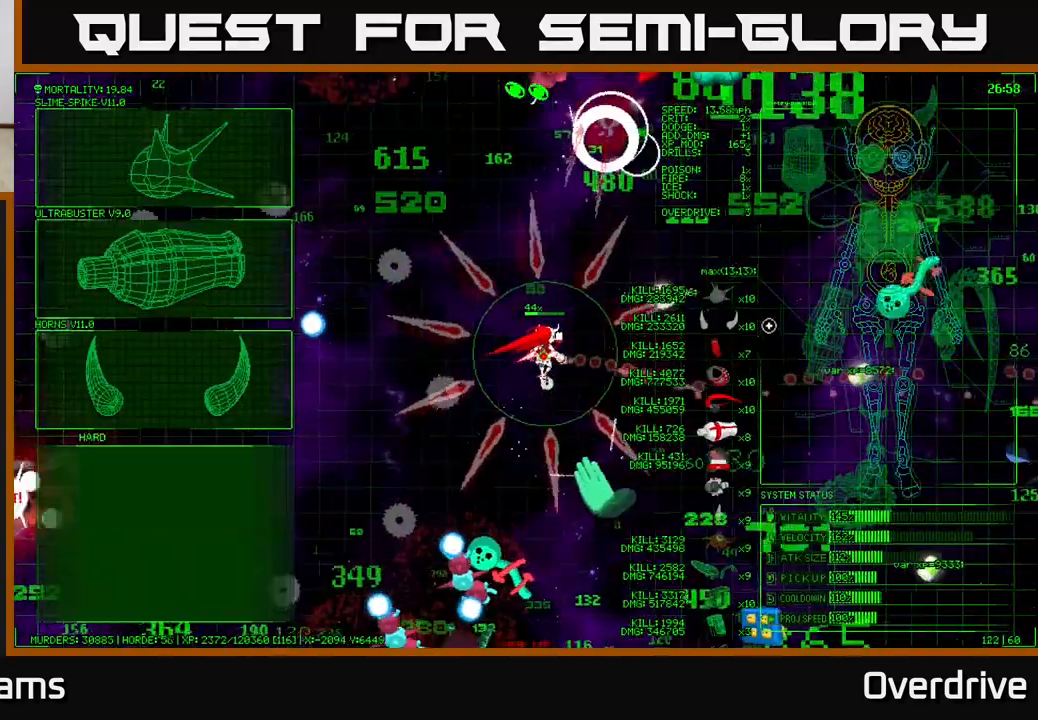
{"buttons": [], "left_stick": "right", "right_stick": "center", "events": []}
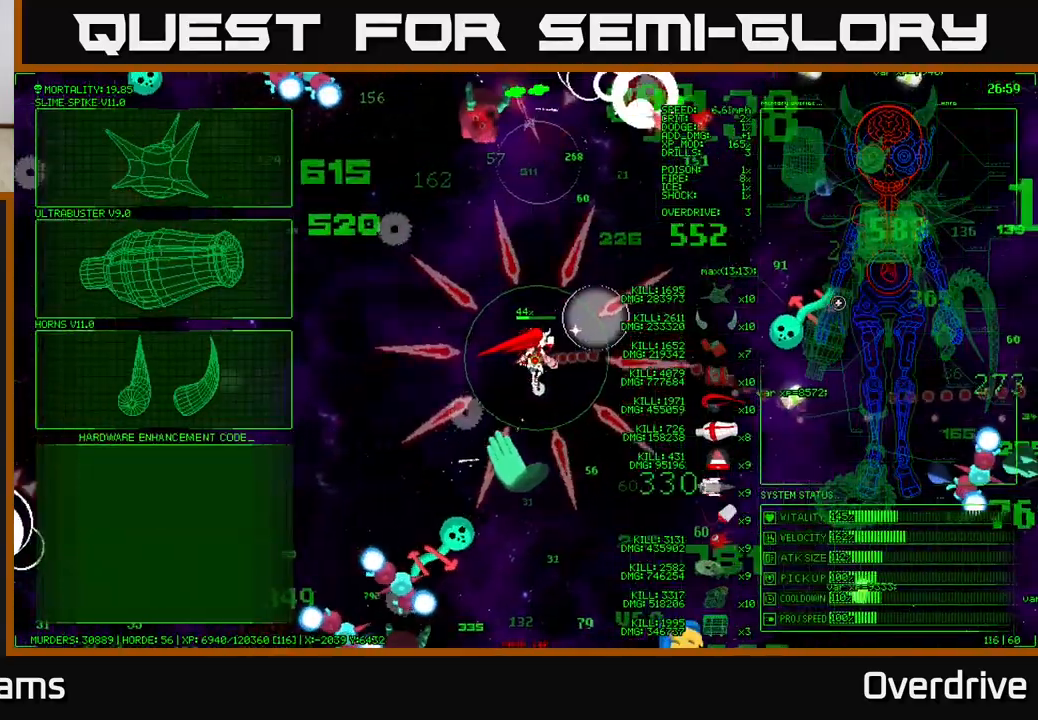
{"buttons": [], "left_stick": "left", "right_stick": "center", "events": [[17, "left_stick", "left"]]}
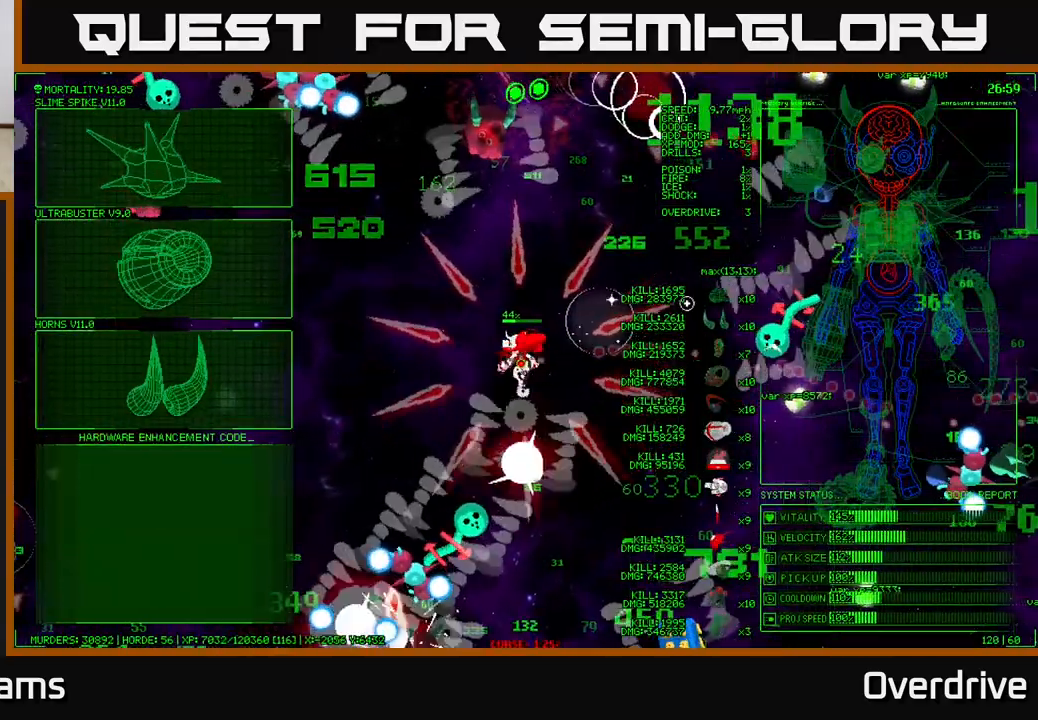
{"buttons": [], "left_stick": "left", "right_stick": "center", "events": [[17, "left_stick", "up-left"], [250, "left_stick", "left"]]}
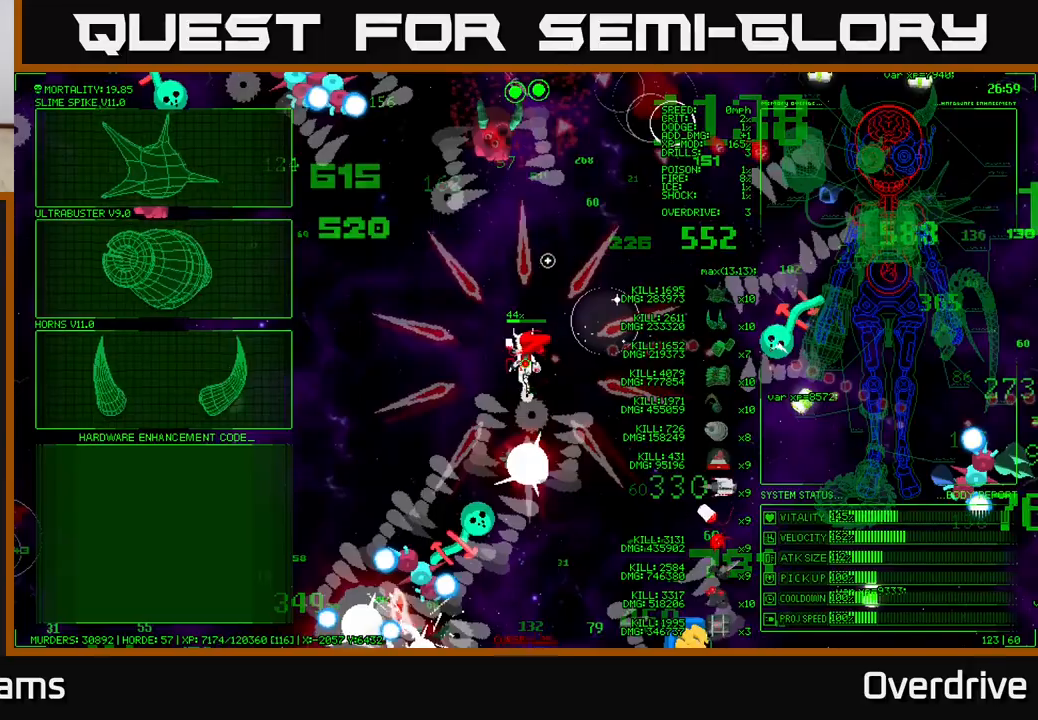
{"buttons": [], "left_stick": "left", "right_stick": "center", "events": []}
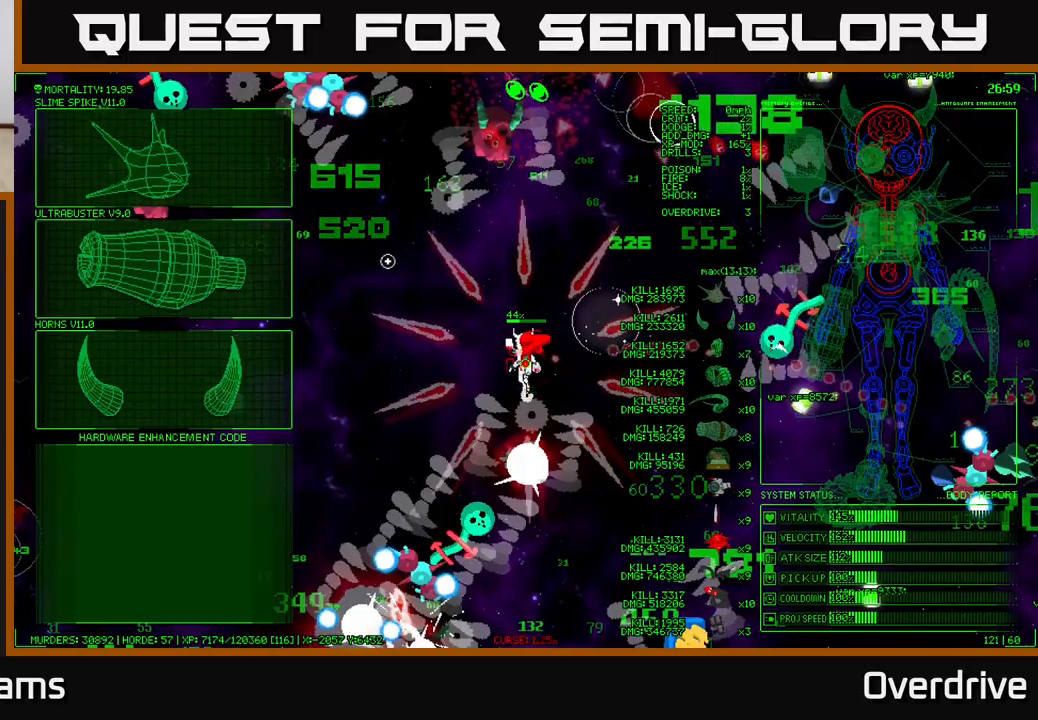
{"buttons": ["A"], "left_stick": "center", "right_stick": "center", "events": [[450, "A", "down"], [483, "left_stick", "center"]]}
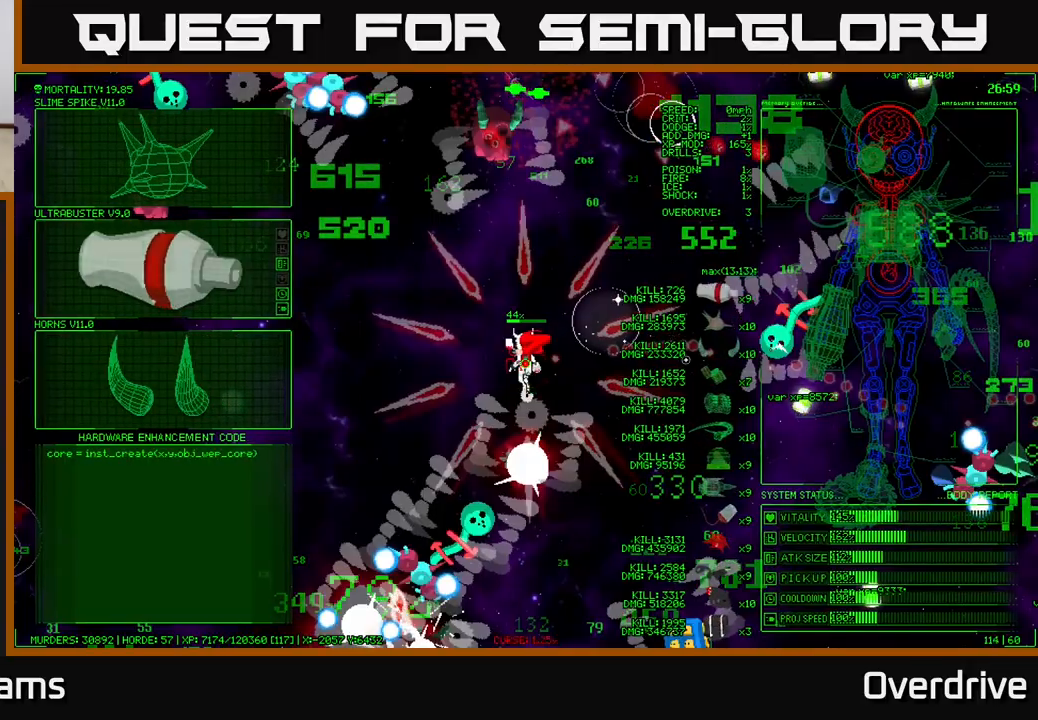
{"buttons": [], "left_stick": "right", "right_stick": "right", "events": [[50, "A", "up"], [183, "left_stick", "right"], [483, "right_stick", "right"]]}
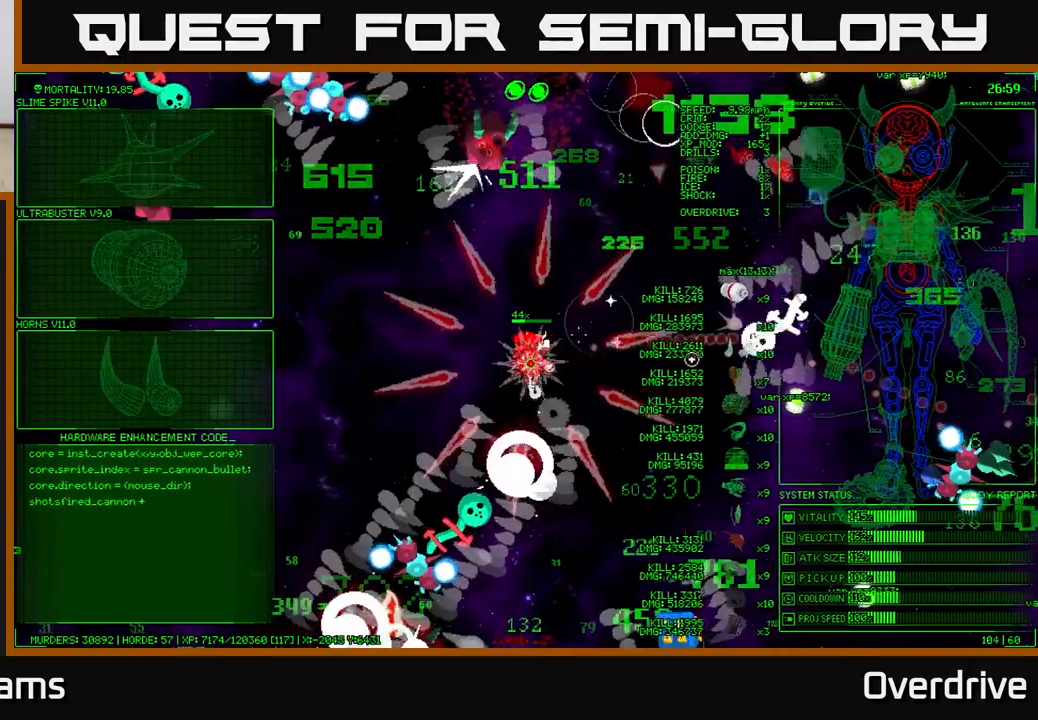
{"buttons": [], "left_stick": "right", "right_stick": "right", "events": []}
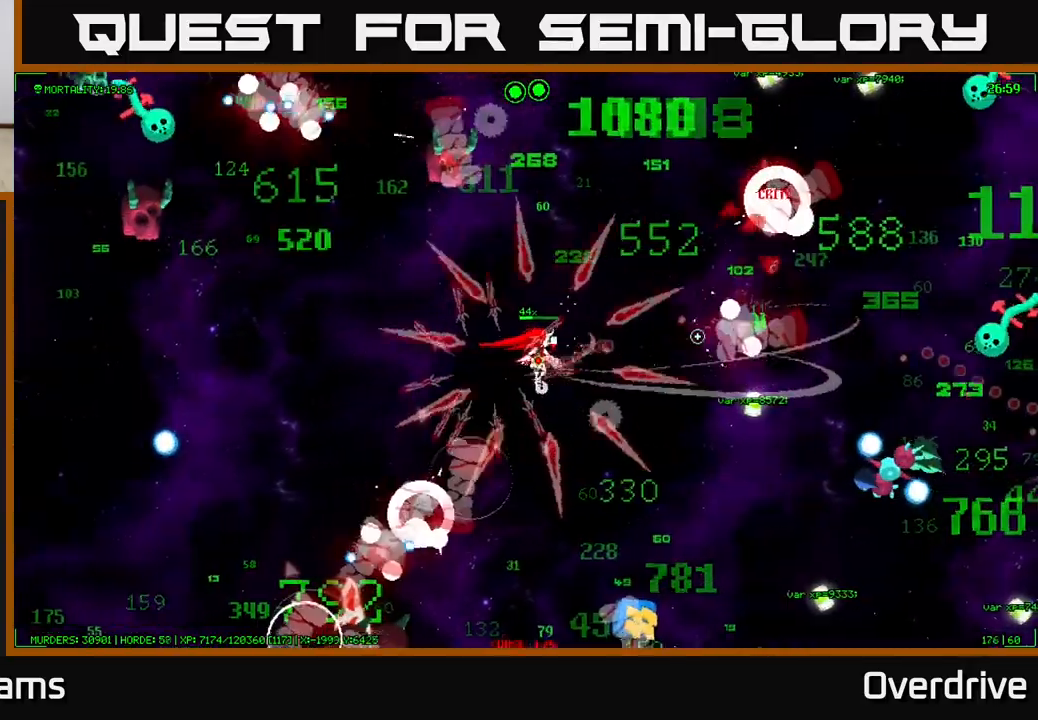
{"buttons": [], "left_stick": "right", "right_stick": "right", "events": [[217, "right_stick", "up-right"], [433, "right_stick", "right"]]}
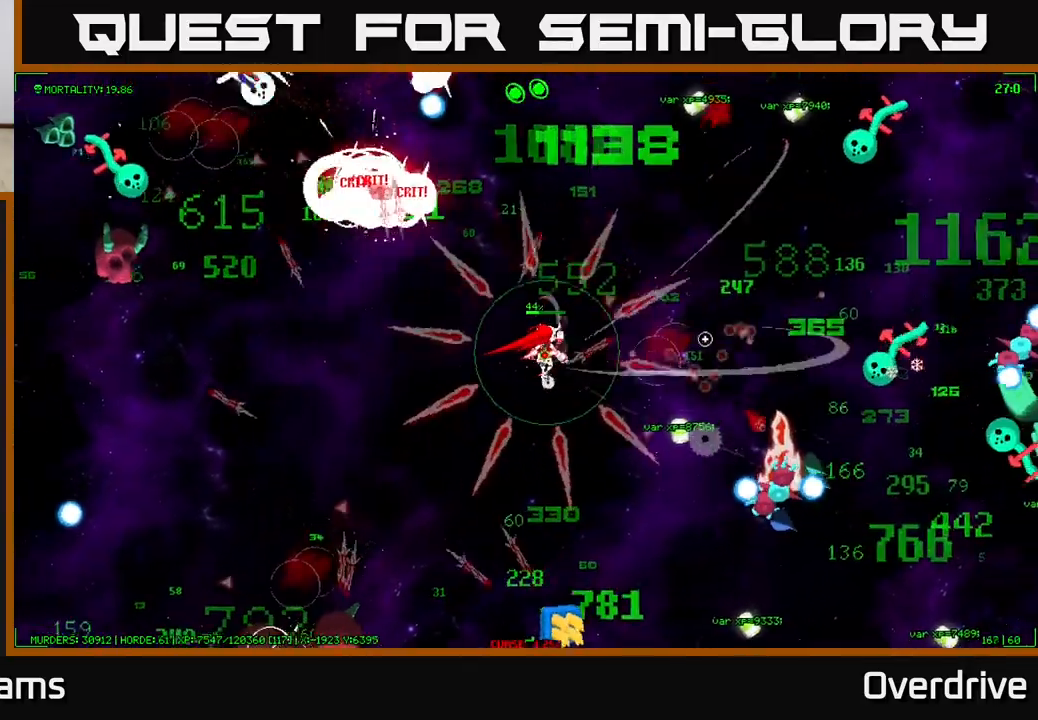
{"buttons": [], "left_stick": "right", "right_stick": "up-right", "events": [[117, "right_stick", "up-right"], [267, "right_stick", "right"], [433, "right_stick", "up-right"]]}
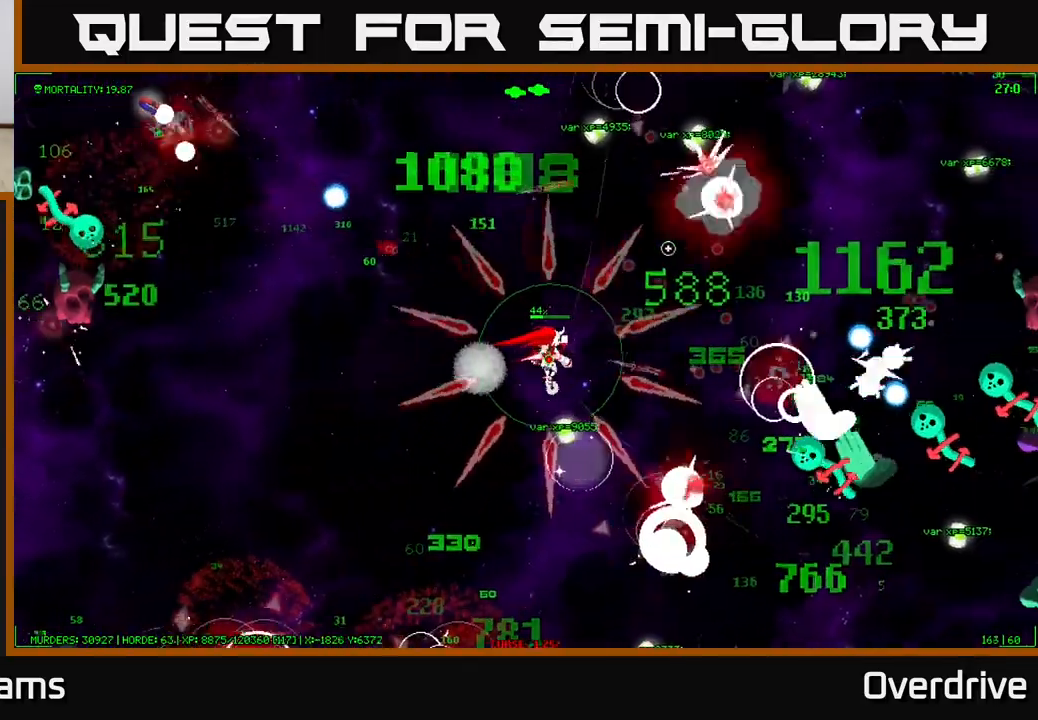
{"buttons": [], "left_stick": "up-left", "right_stick": "up", "events": [[217, "left_stick", "up"], [283, "left_stick", "up-left"], [483, "right_stick", "up"]]}
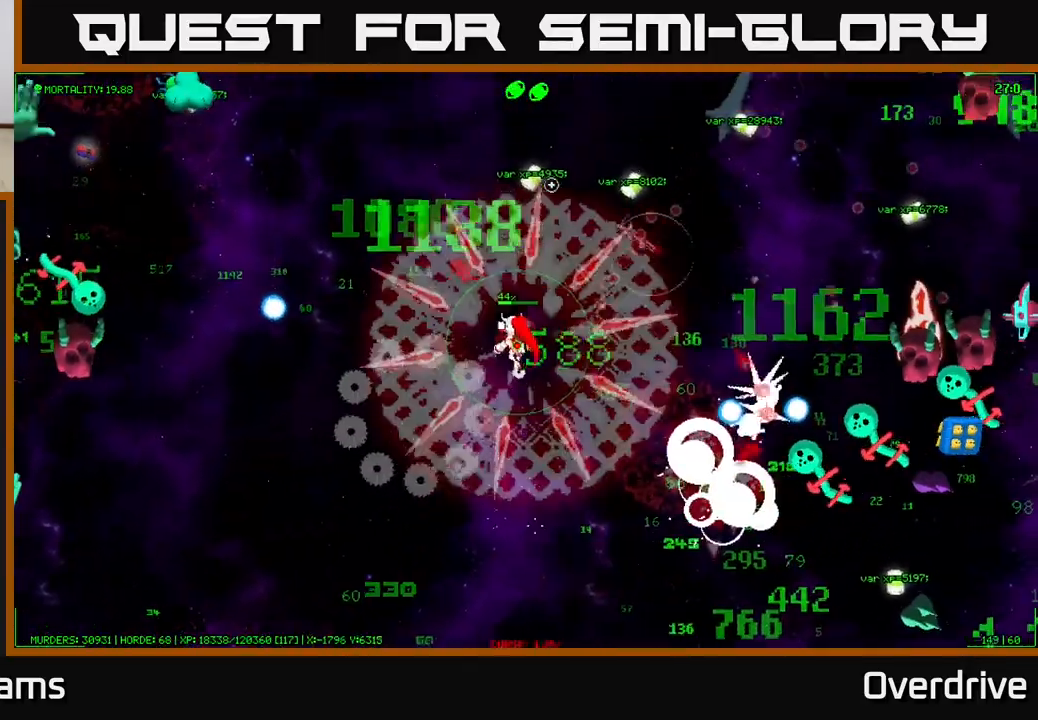
{"buttons": [], "left_stick": "up-right", "right_stick": "up-right", "events": [[83, "left_stick", "up"], [167, "right_stick", "up-right"], [433, "left_stick", "up-right"]]}